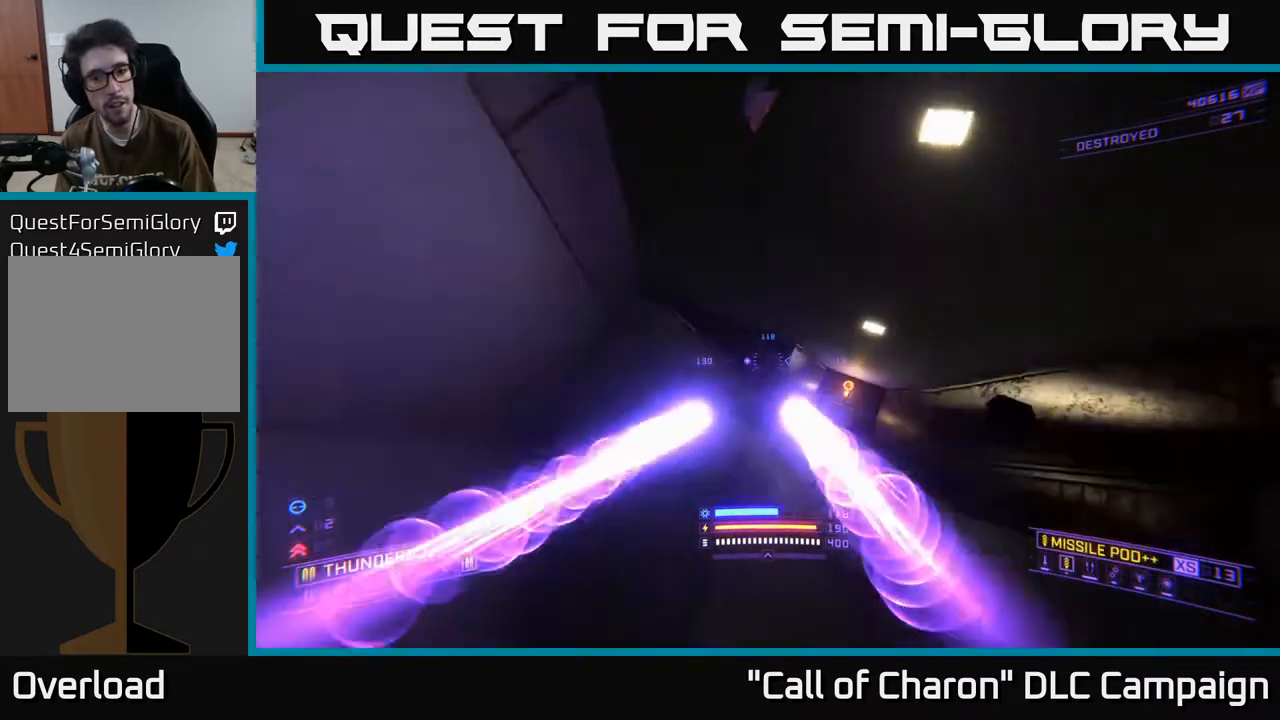
Gameplay with a controller (Xbox layout); each line is a JSON object with the inputs held at the frame after it. "events" lists button and stick changes between this image and that frame as [ms after this image, input, new state], when the widget could be followed in between.
{"buttons": [], "left_stick": "up-right", "right_stick": "center", "events": [[150, "X", "up"]]}
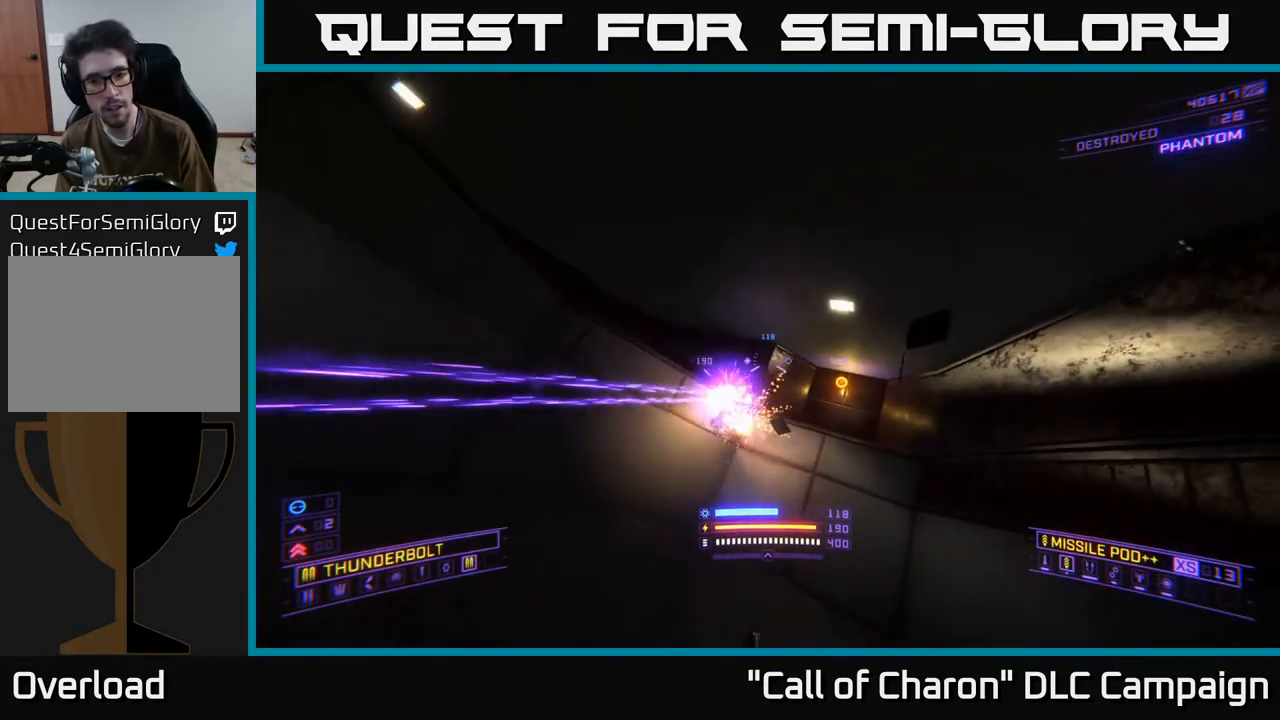
{"buttons": [], "left_stick": "up", "right_stick": "center", "events": [[17, "left_stick", "center"], [100, "right_stick", "up-left"], [167, "left_stick", "up-left"], [300, "right_stick", "center"], [317, "left_stick", "up-right"], [483, "left_stick", "up"]]}
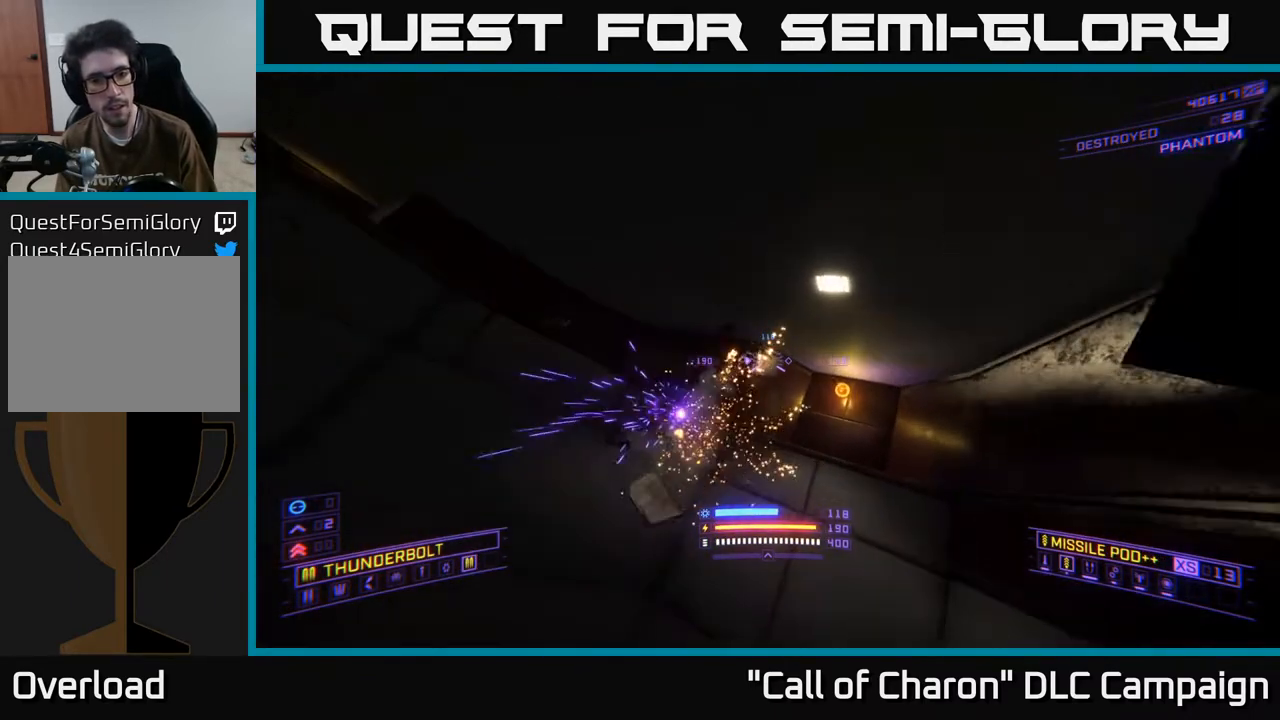
{"buttons": [], "left_stick": "right", "right_stick": "left", "events": [[133, "left_stick", "center"], [250, "left_stick", "right"], [300, "right_stick", "left"]]}
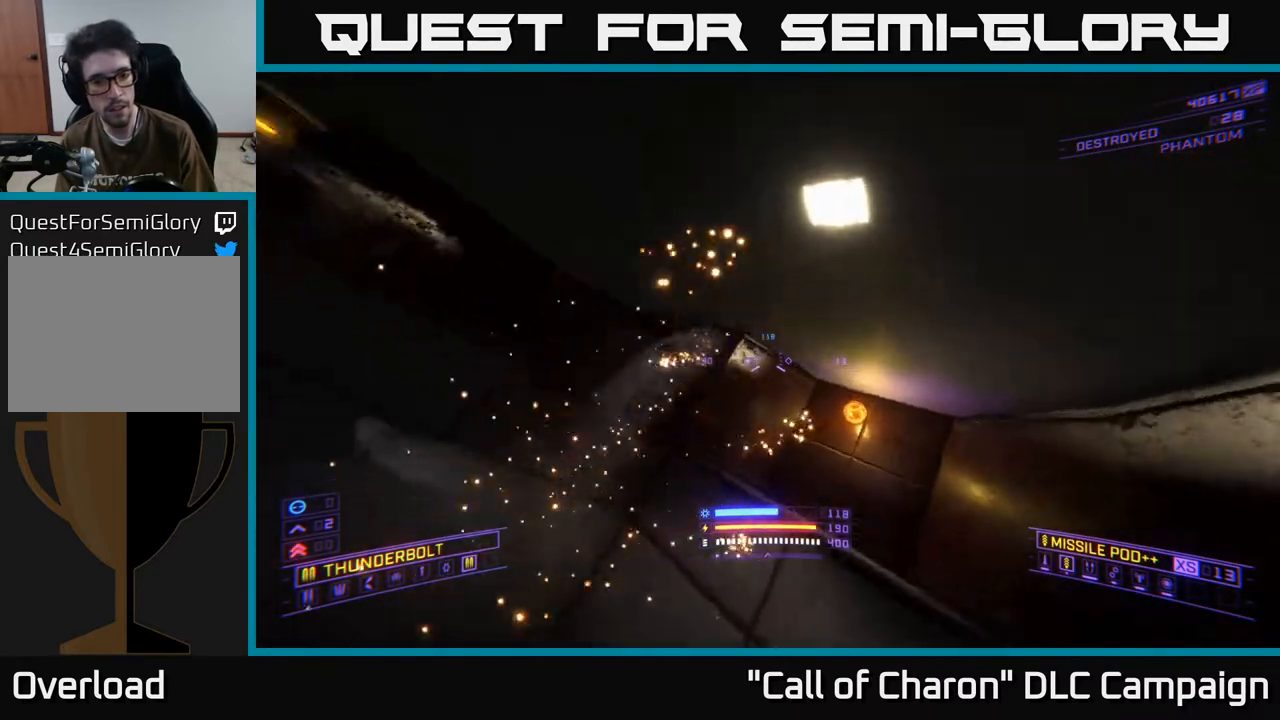
{"buttons": [], "left_stick": "up-right", "right_stick": "left", "events": [[33, "left_stick", "up-right"], [167, "right_stick", "center"], [500, "right_stick", "left"]]}
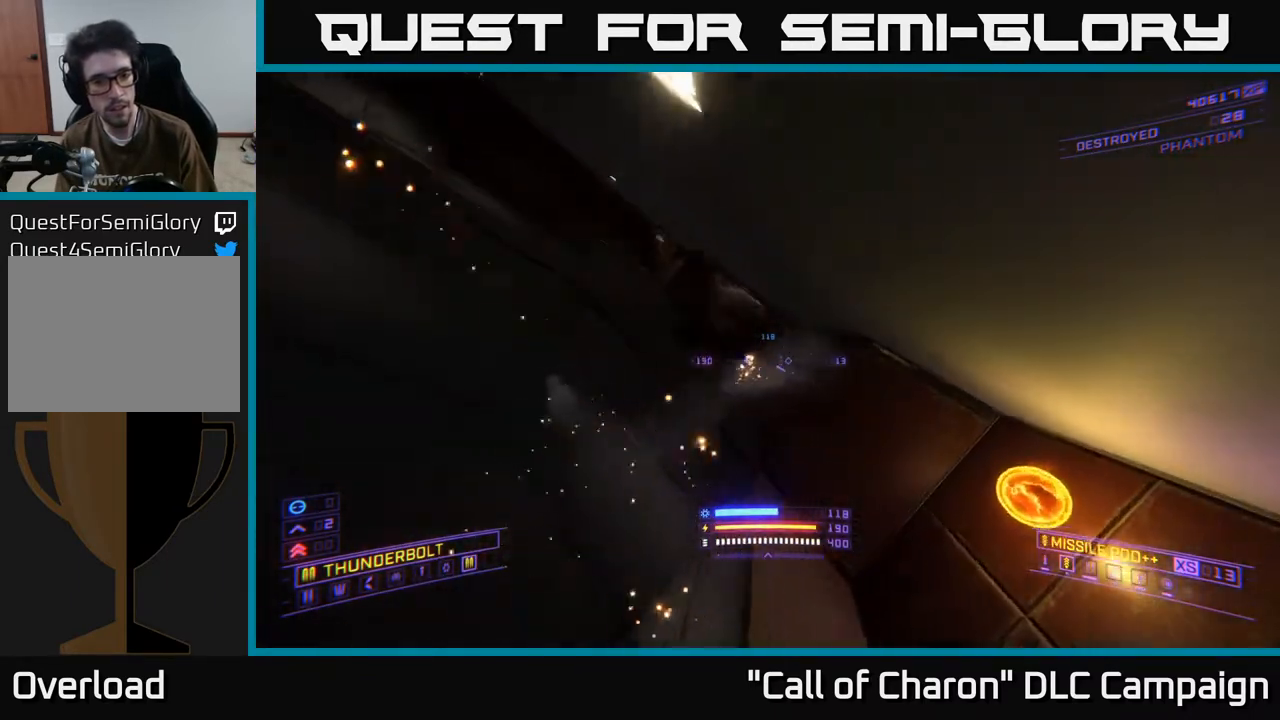
{"buttons": [], "left_stick": "center", "right_stick": "up-left", "events": [[133, "X", "down"], [233, "left_stick", "up-left"], [283, "X", "up"], [333, "right_stick", "center"], [383, "left_stick", "center"], [500, "right_stick", "up-left"]]}
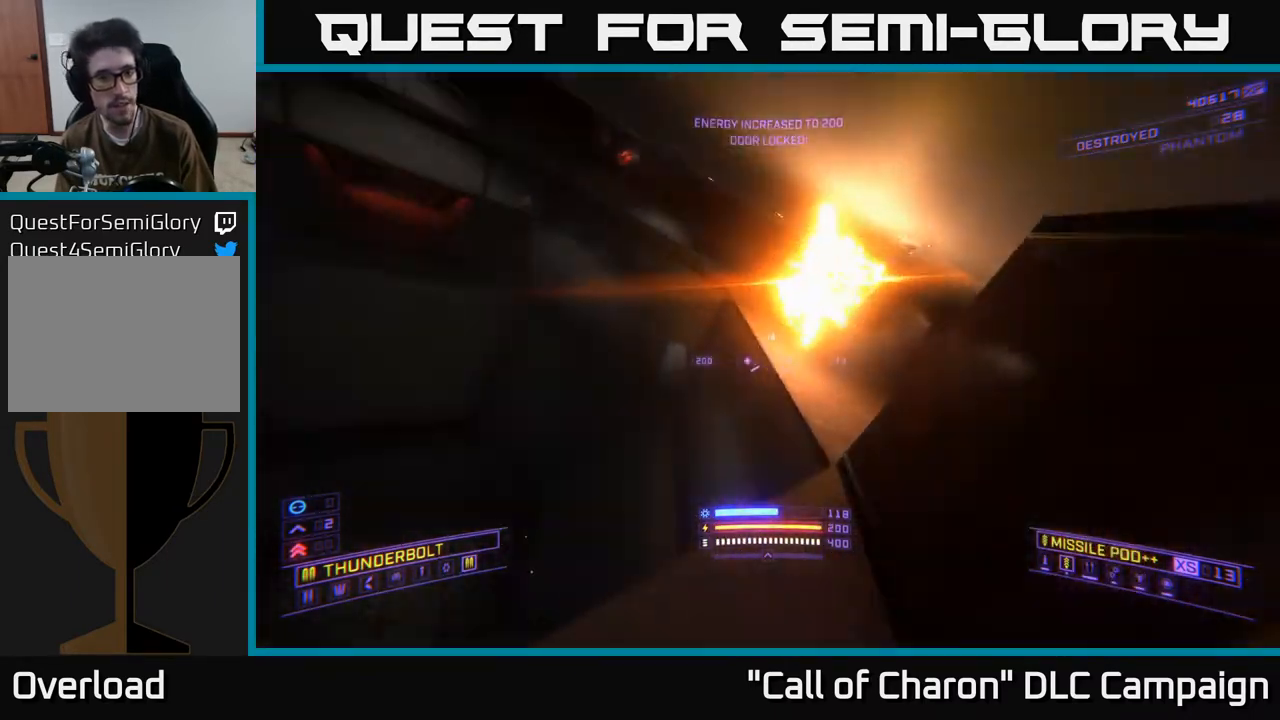
{"buttons": [], "left_stick": "up", "right_stick": "center", "events": [[50, "right_stick", "up-right"], [67, "left_stick", "left"], [250, "left_stick", "up"], [267, "right_stick", "up"], [283, "R3", "down"], [400, "R3", "up"], [483, "right_stick", "center"]]}
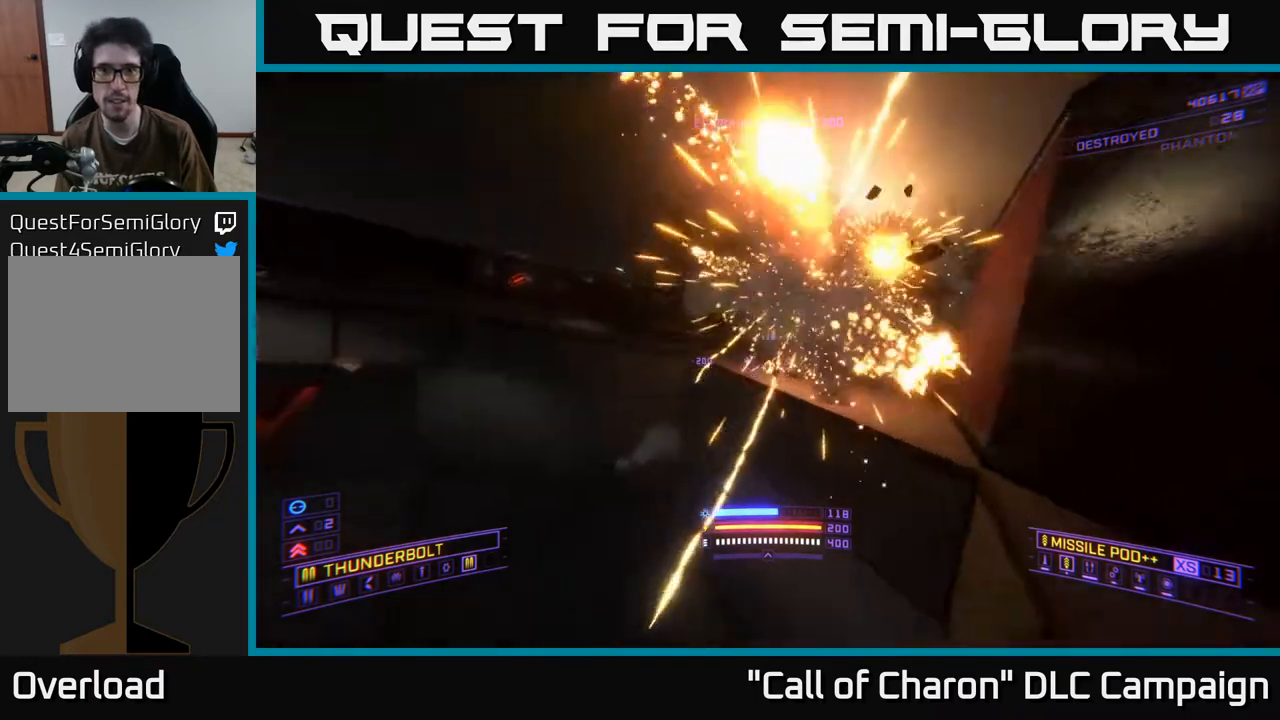
{"buttons": ["A"], "left_stick": "right", "right_stick": "center", "events": [[217, "left_stick", "up-right"], [267, "A", "down"], [333, "right_stick", "up"], [383, "right_stick", "center"], [417, "left_stick", "right"]]}
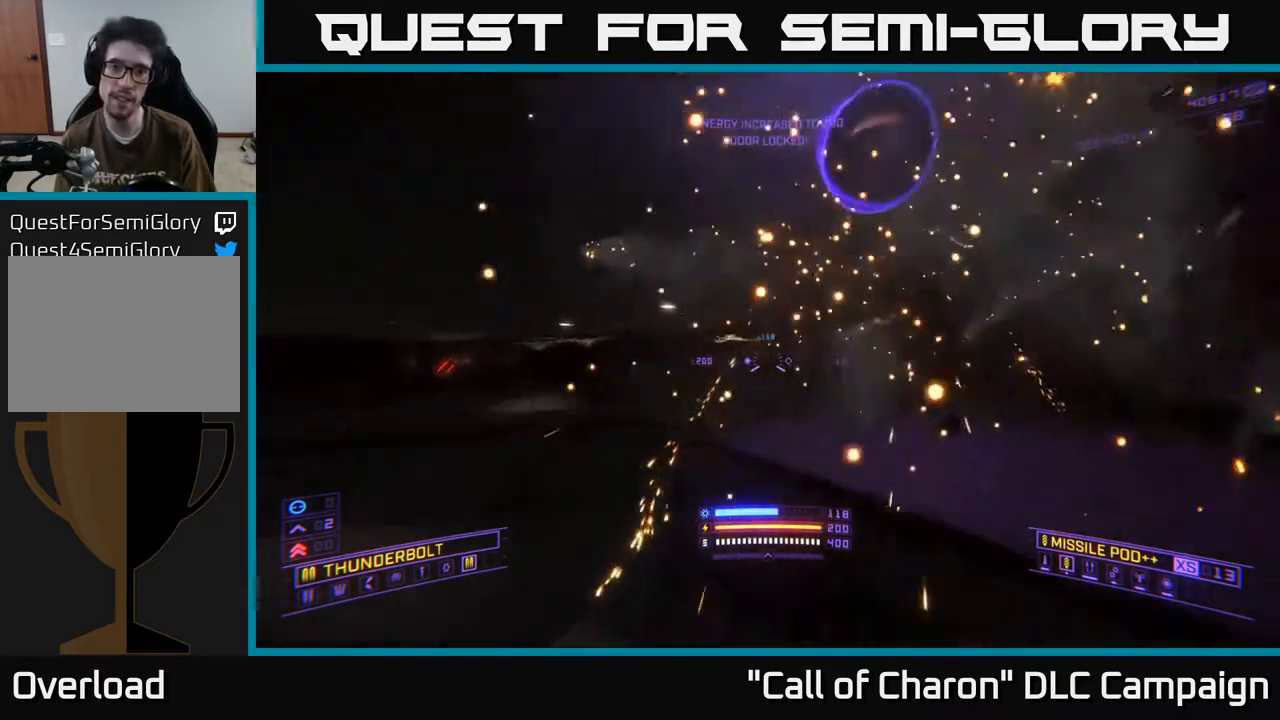
{"buttons": ["X"], "left_stick": "left", "right_stick": "left", "events": [[83, "left_stick", "up-right"], [150, "A", "up"], [200, "left_stick", "center"], [250, "left_stick", "down-left"], [300, "right_stick", "down-left"], [383, "right_stick", "left"], [400, "left_stick", "center"], [483, "X", "down"], [500, "left_stick", "left"]]}
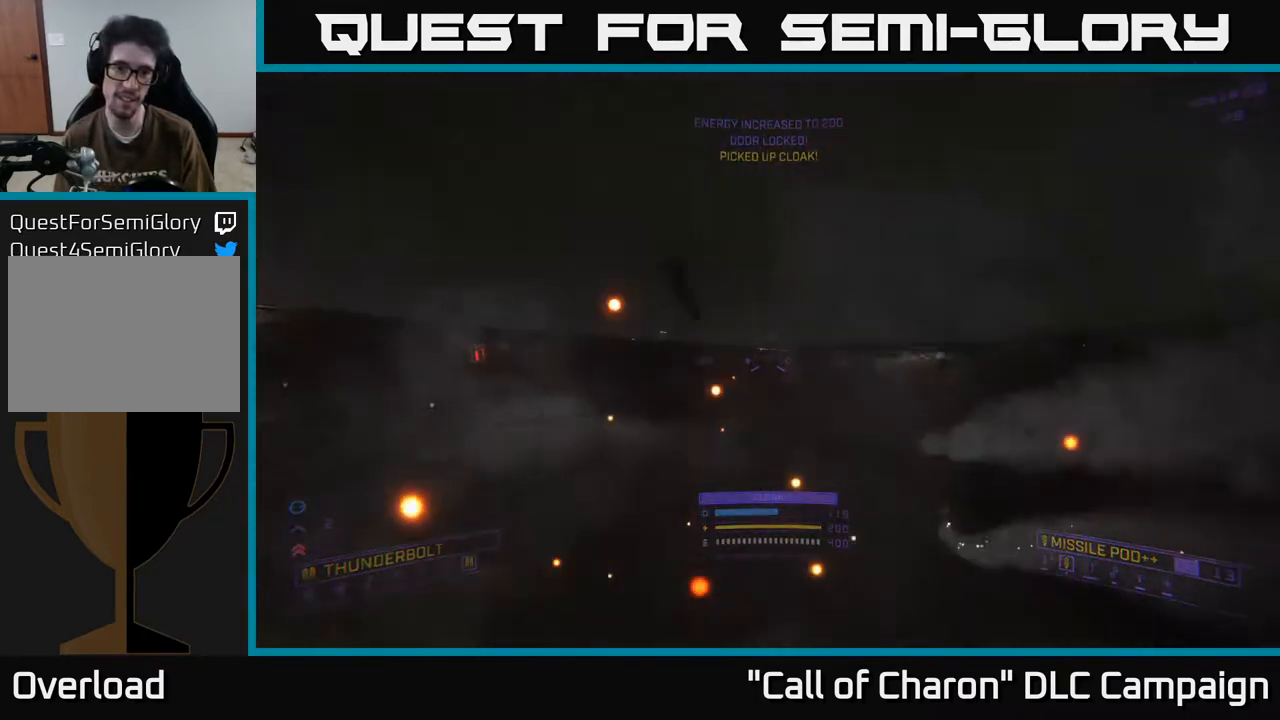
{"buttons": [], "left_stick": "up-left", "right_stick": "center", "events": [[150, "X", "up"], [200, "left_stick", "up-left"], [217, "right_stick", "center"]]}
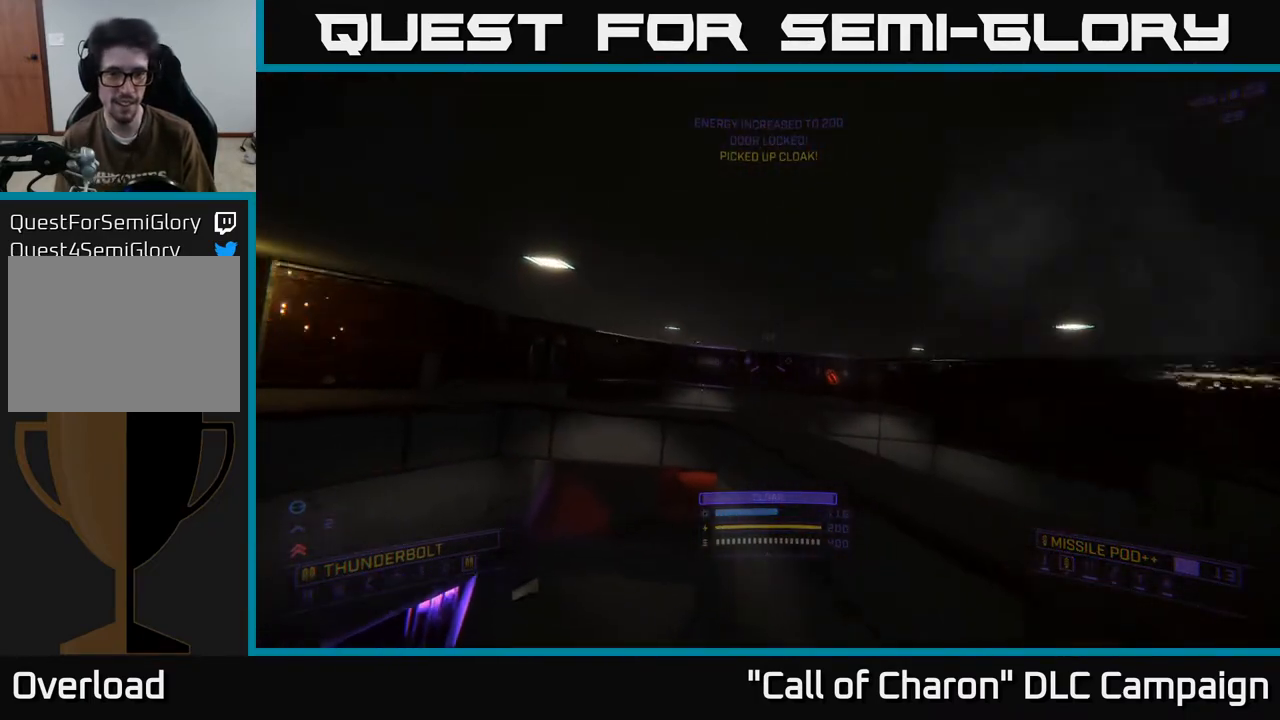
{"buttons": ["L1"], "left_stick": "up", "right_stick": "center", "events": [[17, "right_stick", "left"], [67, "left_stick", "up"], [117, "L1", "down"], [150, "right_stick", "center"]]}
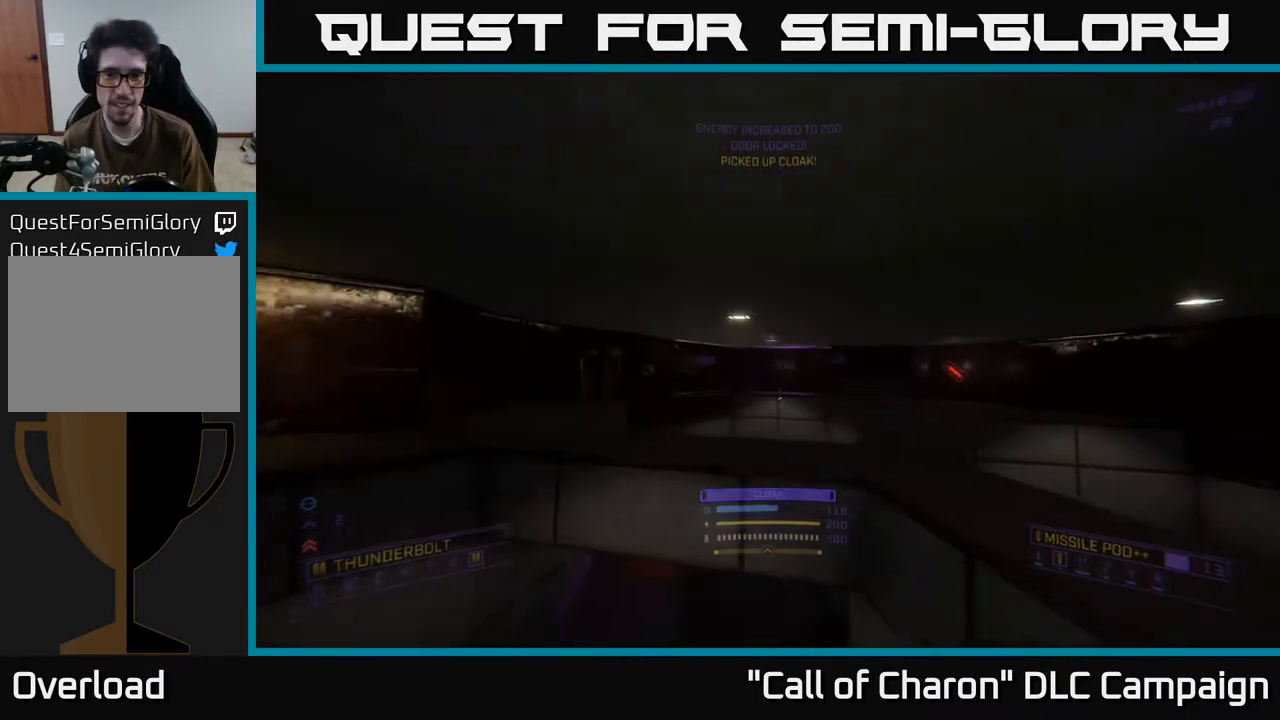
{"buttons": [], "left_stick": "up-right", "right_stick": "right", "events": [[67, "right_stick", "down-right"], [250, "left_stick", "up-right"], [250, "right_stick", "center"], [417, "right_stick", "right"], [450, "L1", "up"]]}
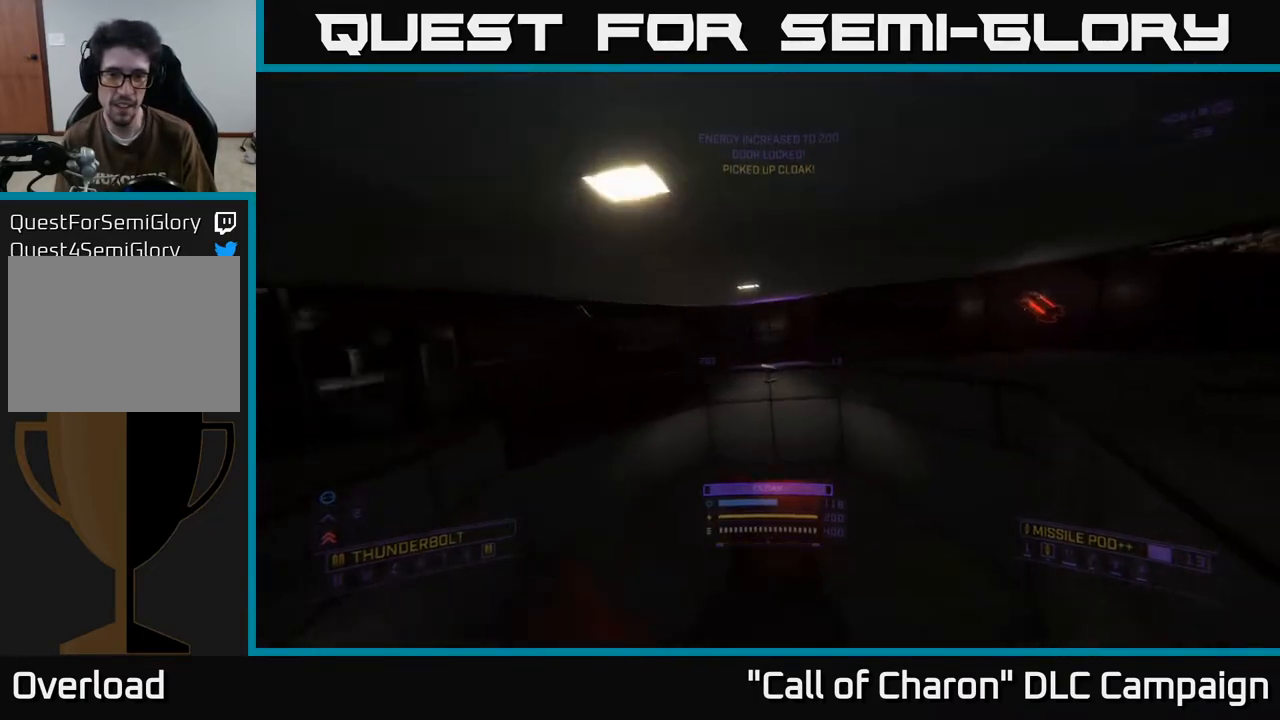
{"buttons": ["Y"], "left_stick": "up", "right_stick": "center", "events": [[200, "right_stick", "up-right"], [350, "right_stick", "center"], [367, "left_stick", "up"], [483, "Y", "down"]]}
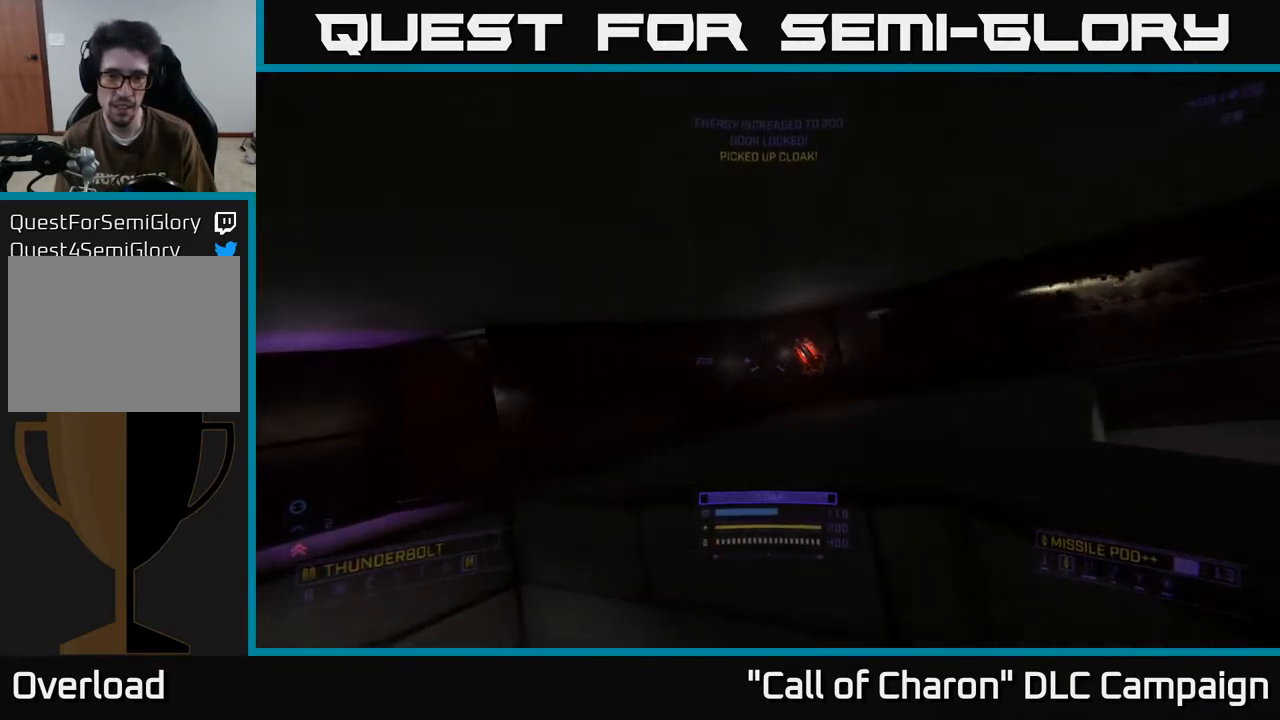
{"buttons": [], "left_stick": "up", "right_stick": "right", "events": [[33, "Y", "up"], [117, "right_stick", "right"]]}
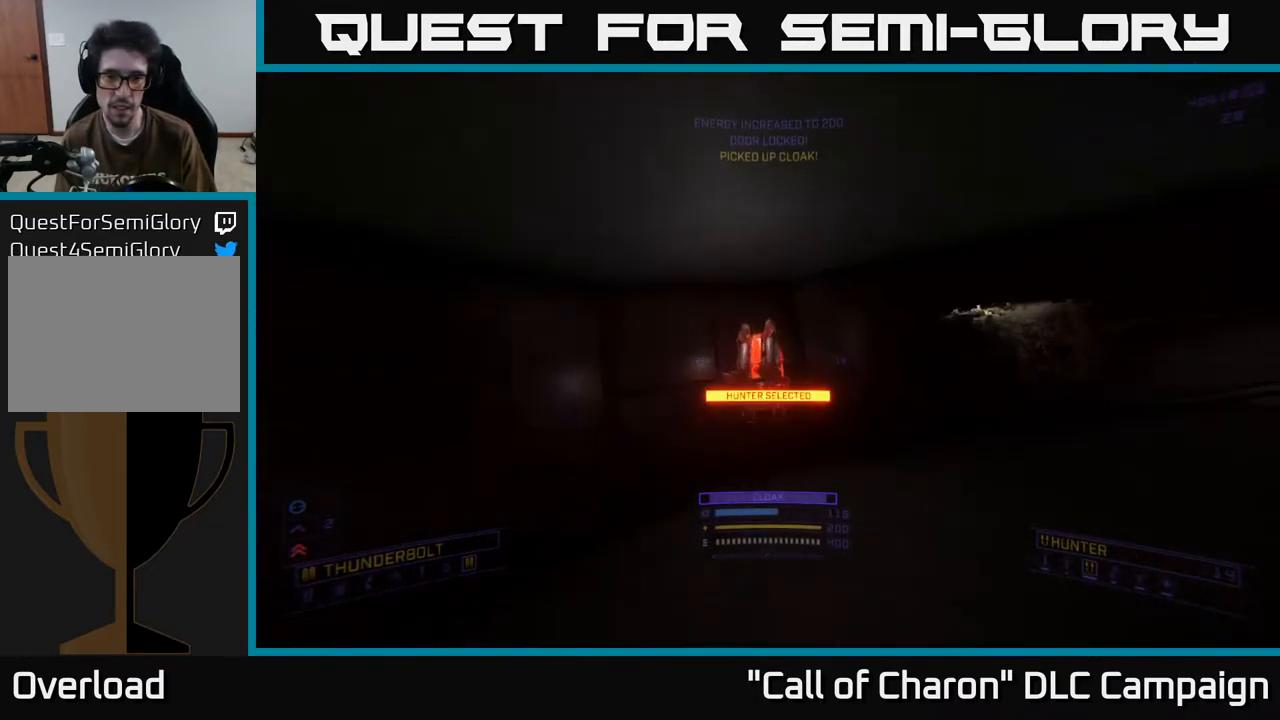
{"buttons": [], "left_stick": "right", "right_stick": "right", "events": [[233, "left_stick", "right"], [317, "left_stick", "down-right"], [467, "left_stick", "right"]]}
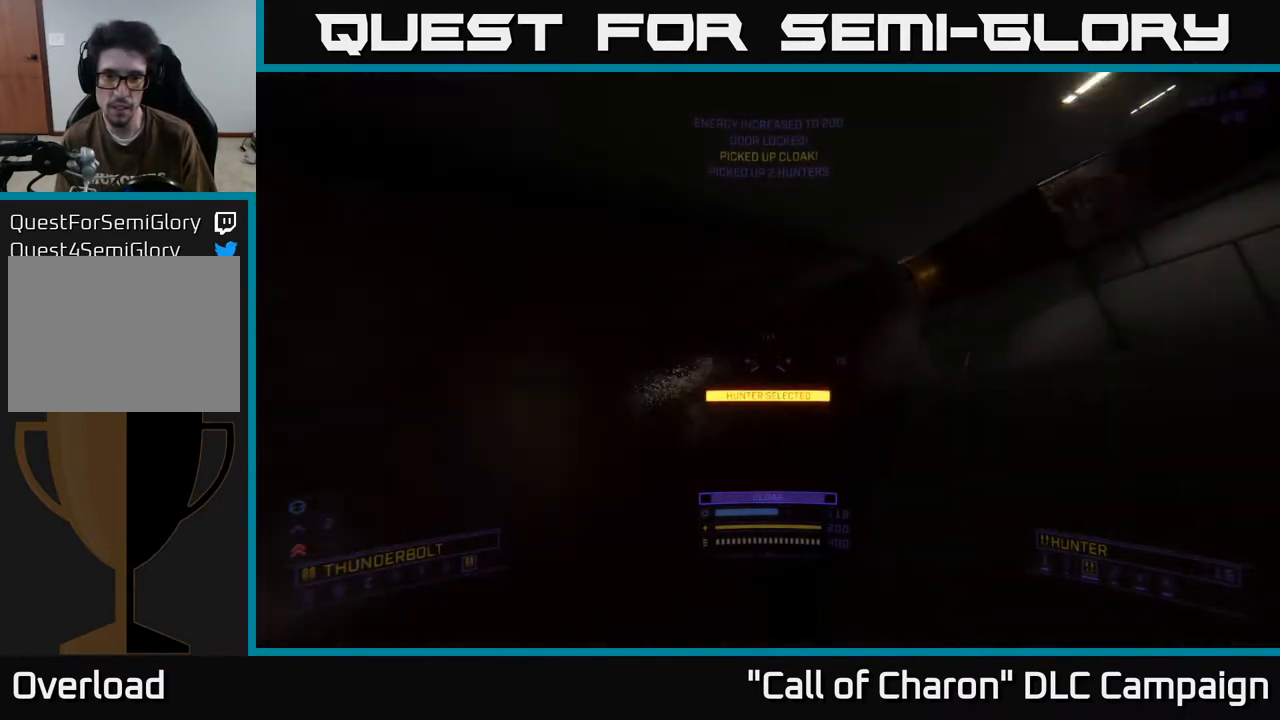
{"buttons": [], "left_stick": "center", "right_stick": "right", "events": [[183, "left_stick", "up"], [317, "left_stick", "up-left"], [467, "left_stick", "center"]]}
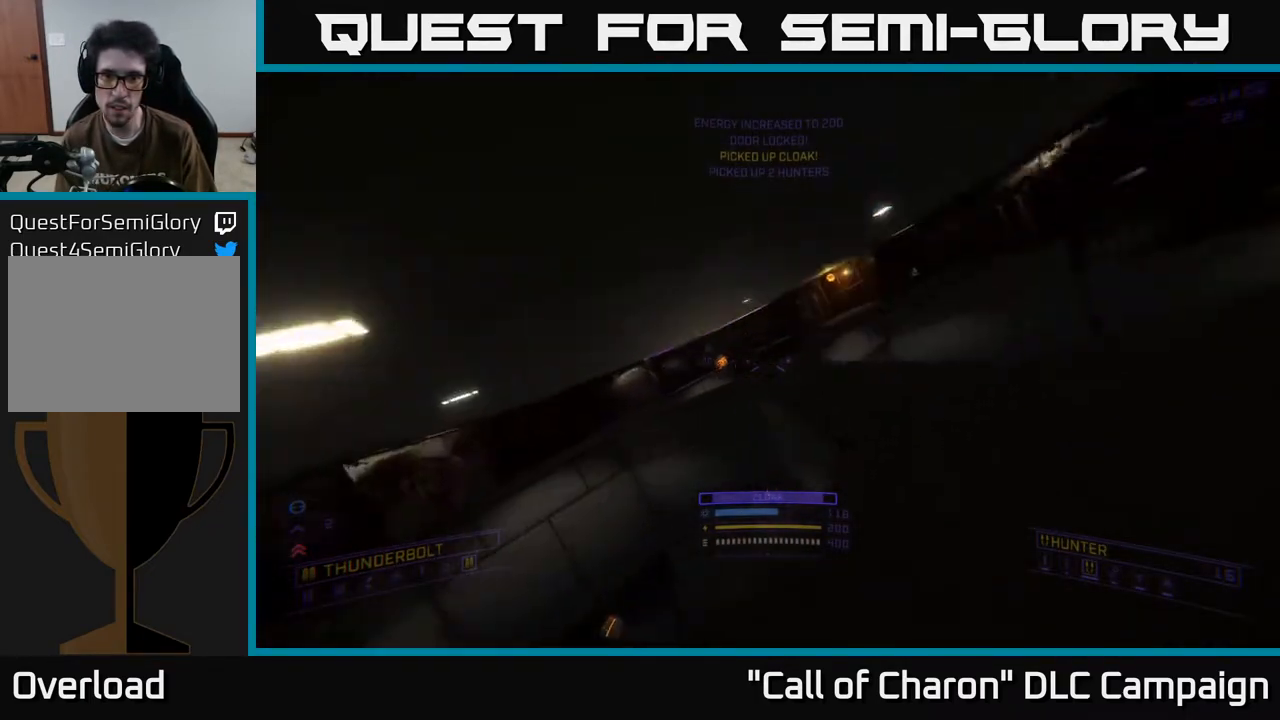
{"buttons": [], "left_stick": "up-left", "right_stick": "right", "events": [[133, "right_stick", "center"], [200, "right_stick", "right"], [217, "left_stick", "up-left"], [300, "left_stick", "left"], [467, "left_stick", "up-left"]]}
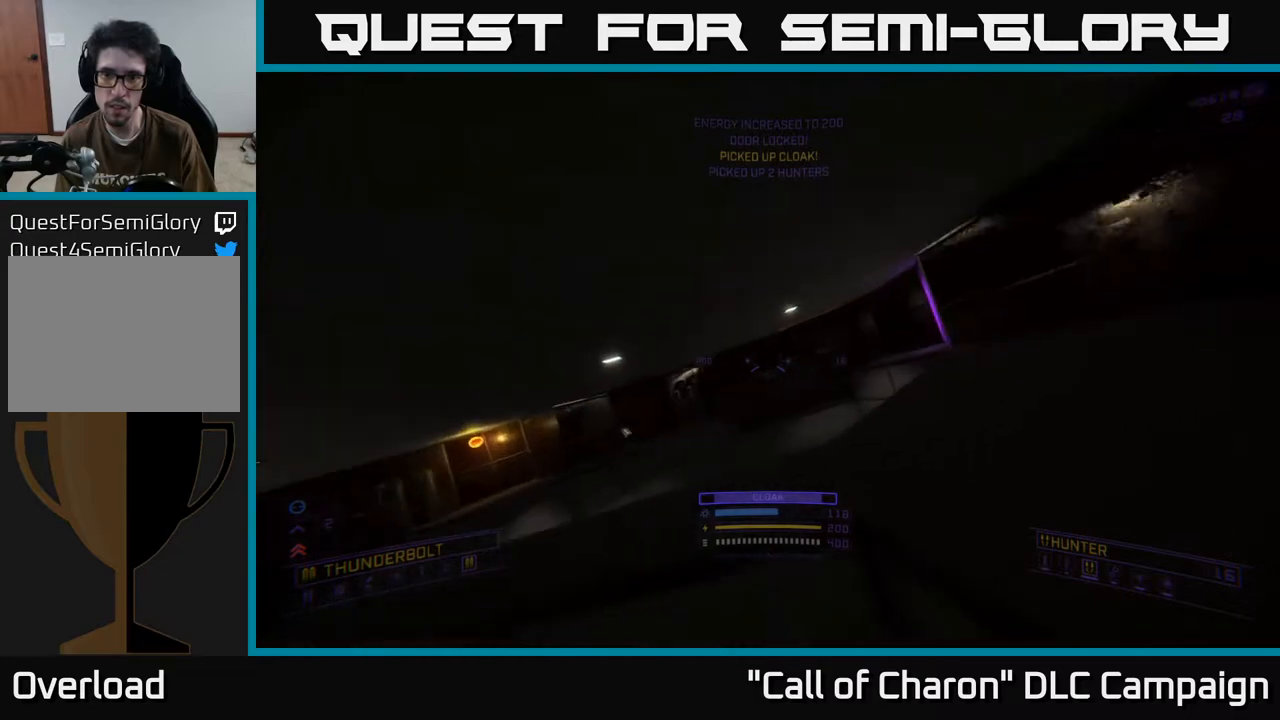
{"buttons": [], "left_stick": "up", "right_stick": "center", "events": [[17, "left_stick", "up"], [283, "right_stick", "down-right"], [433, "right_stick", "center"]]}
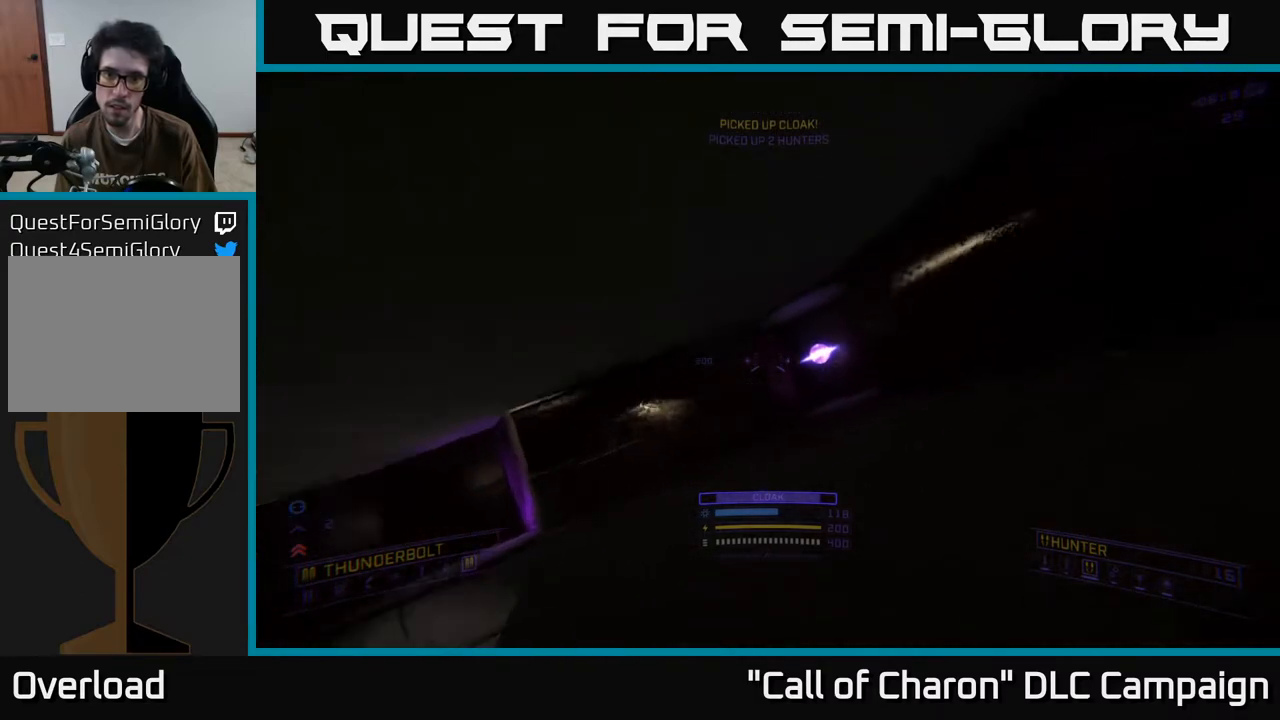
{"buttons": ["L1"], "left_stick": "up", "right_stick": "center", "events": [[183, "right_stick", "down-right"], [267, "L1", "down"], [333, "right_stick", "center"]]}
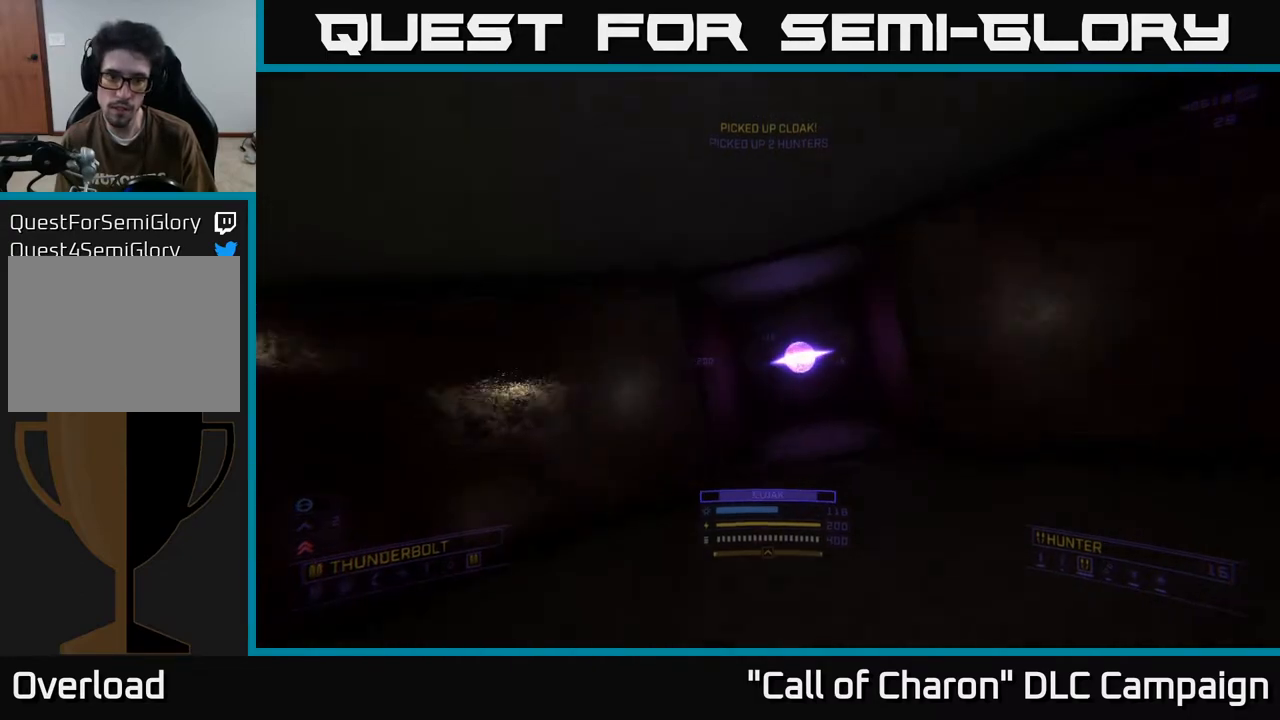
{"buttons": [], "left_stick": "down-left", "right_stick": "left", "events": [[167, "right_stick", "left"], [233, "L1", "up"], [250, "left_stick", "right"], [383, "left_stick", "down-left"]]}
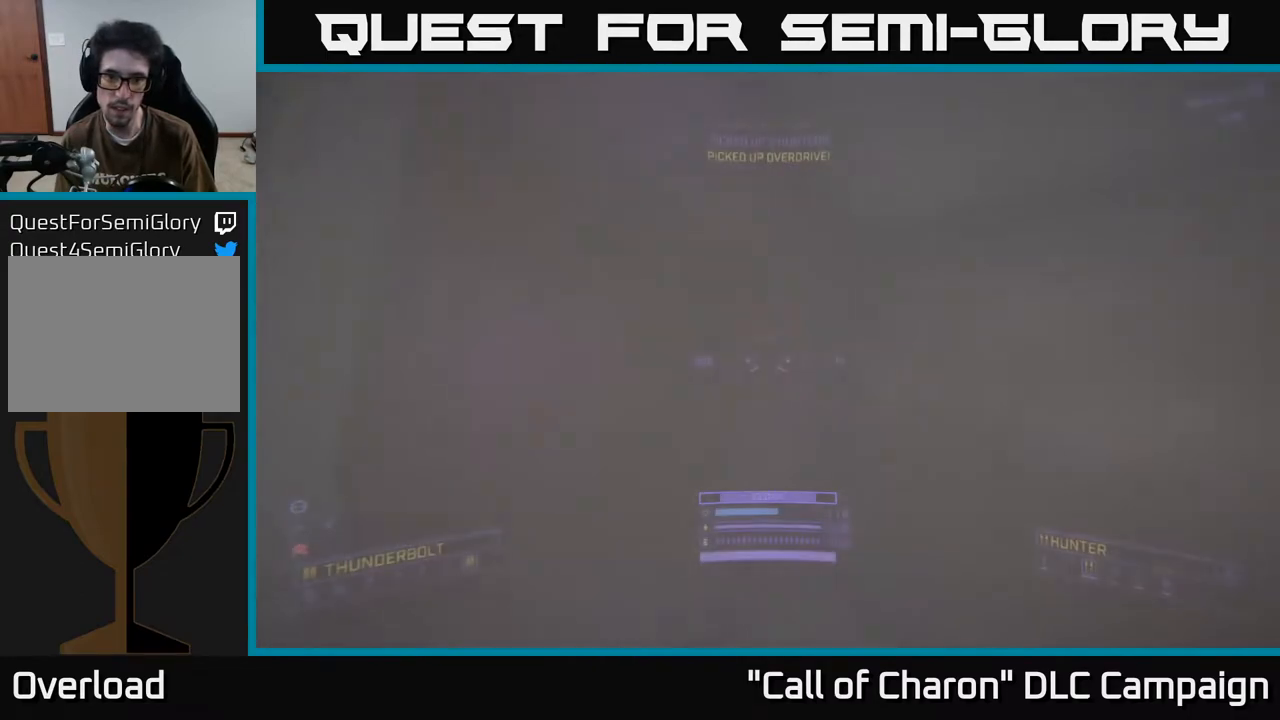
{"buttons": [], "left_stick": "left", "right_stick": "center", "events": [[200, "left_stick", "left"], [417, "right_stick", "center"]]}
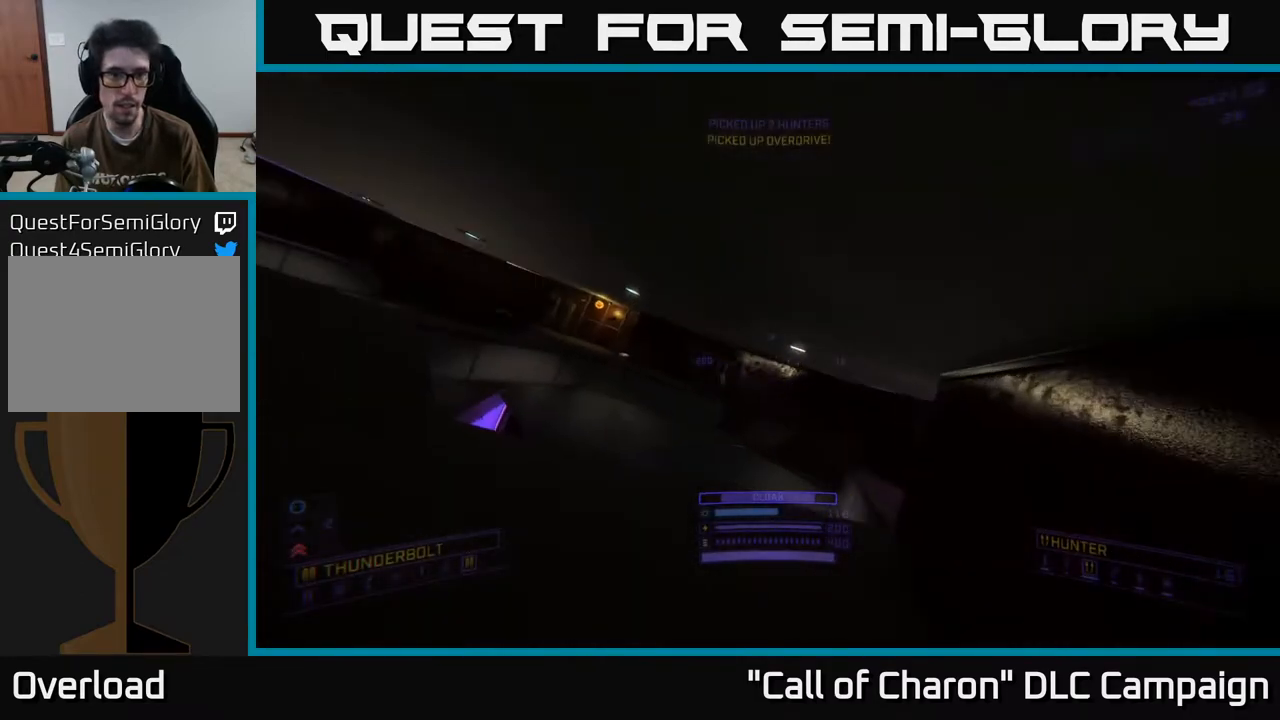
{"buttons": [], "left_stick": "center", "right_stick": "center", "events": [[200, "left_stick", "up"], [433, "left_stick", "center"]]}
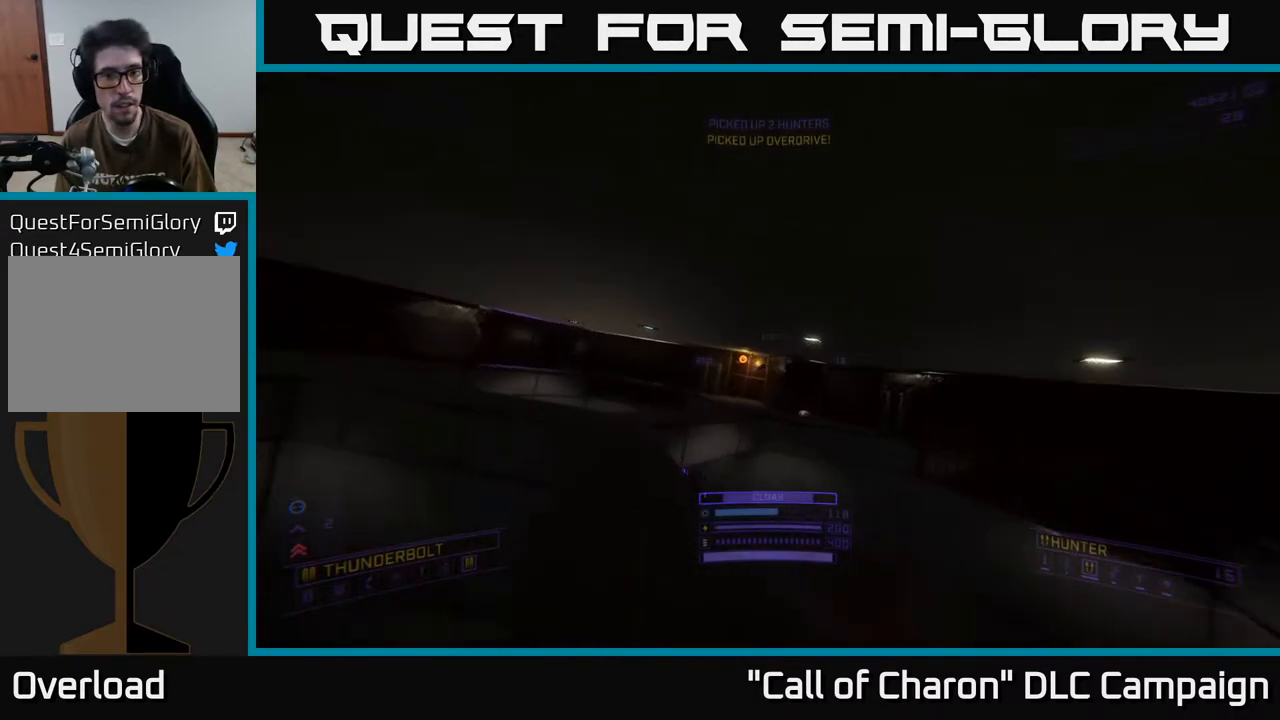
{"buttons": [], "left_stick": "left", "right_stick": "right", "events": [[433, "left_stick", "left"], [433, "right_stick", "right"]]}
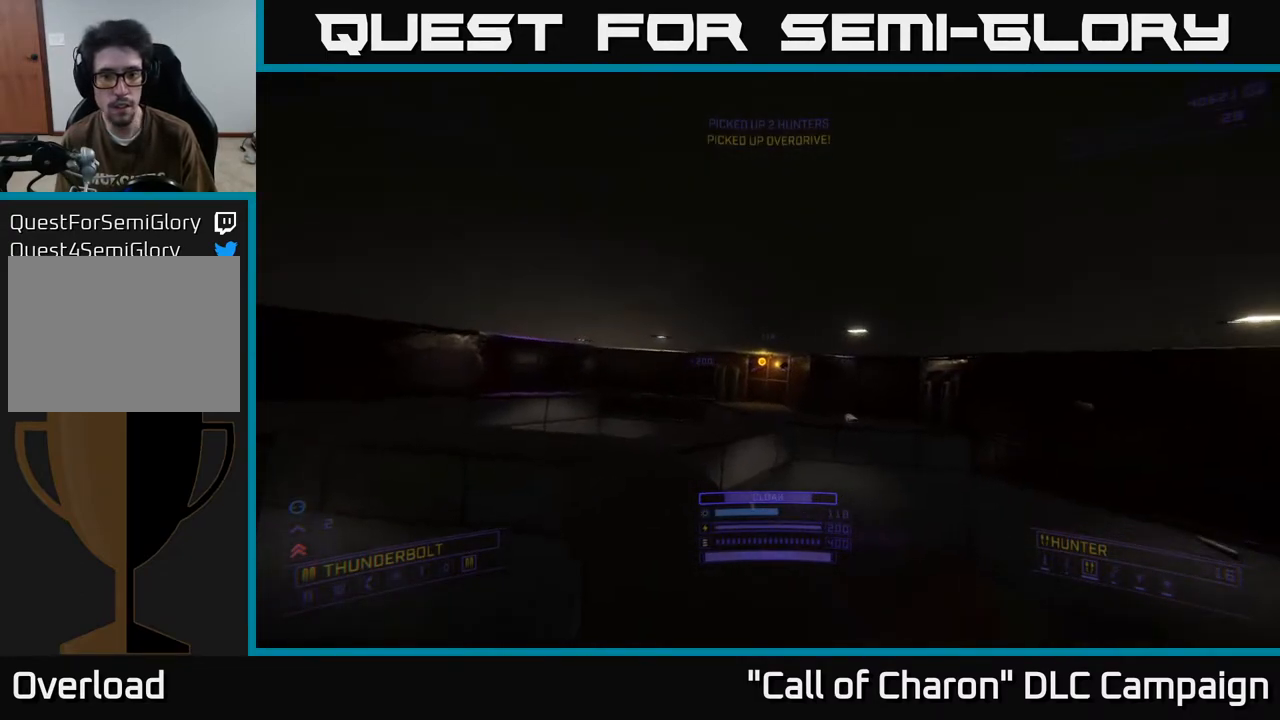
{"buttons": [], "left_stick": "left", "right_stick": "right", "events": []}
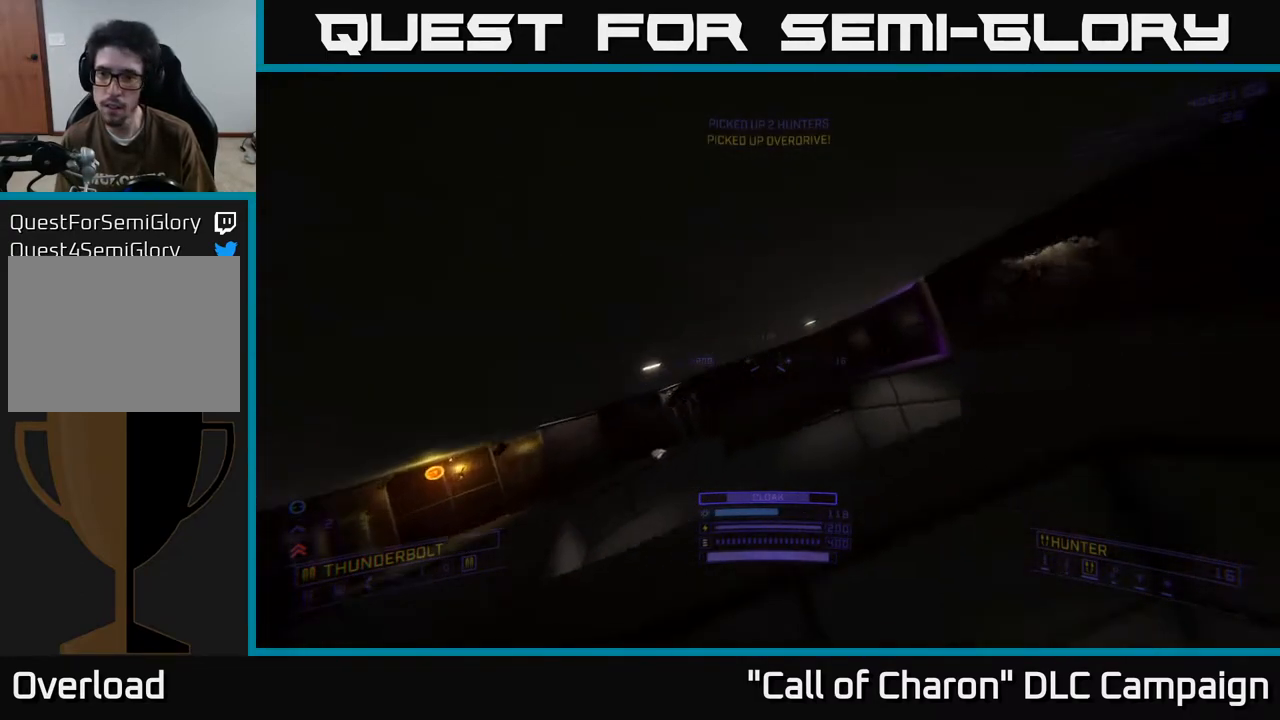
{"buttons": [], "left_stick": "center", "right_stick": "center", "events": [[83, "left_stick", "up-left"], [233, "left_stick", "center"], [367, "right_stick", "center"]]}
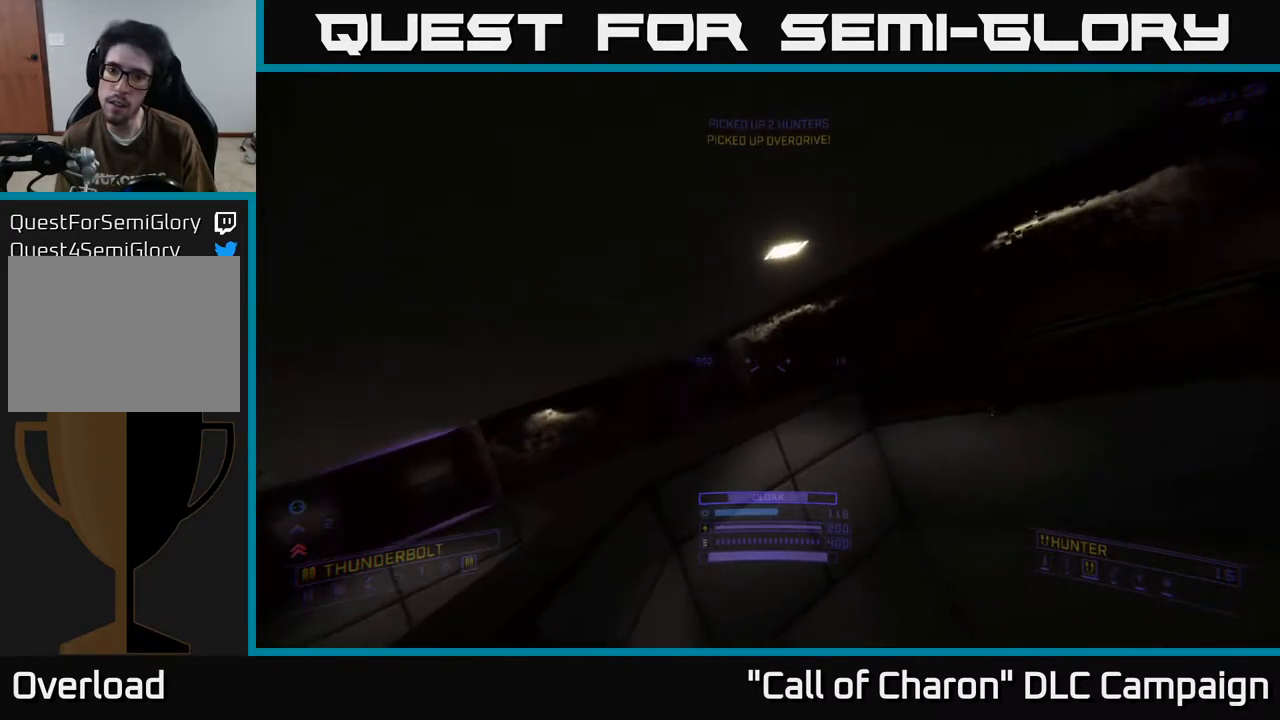
{"buttons": [], "left_stick": "center", "right_stick": "center", "events": []}
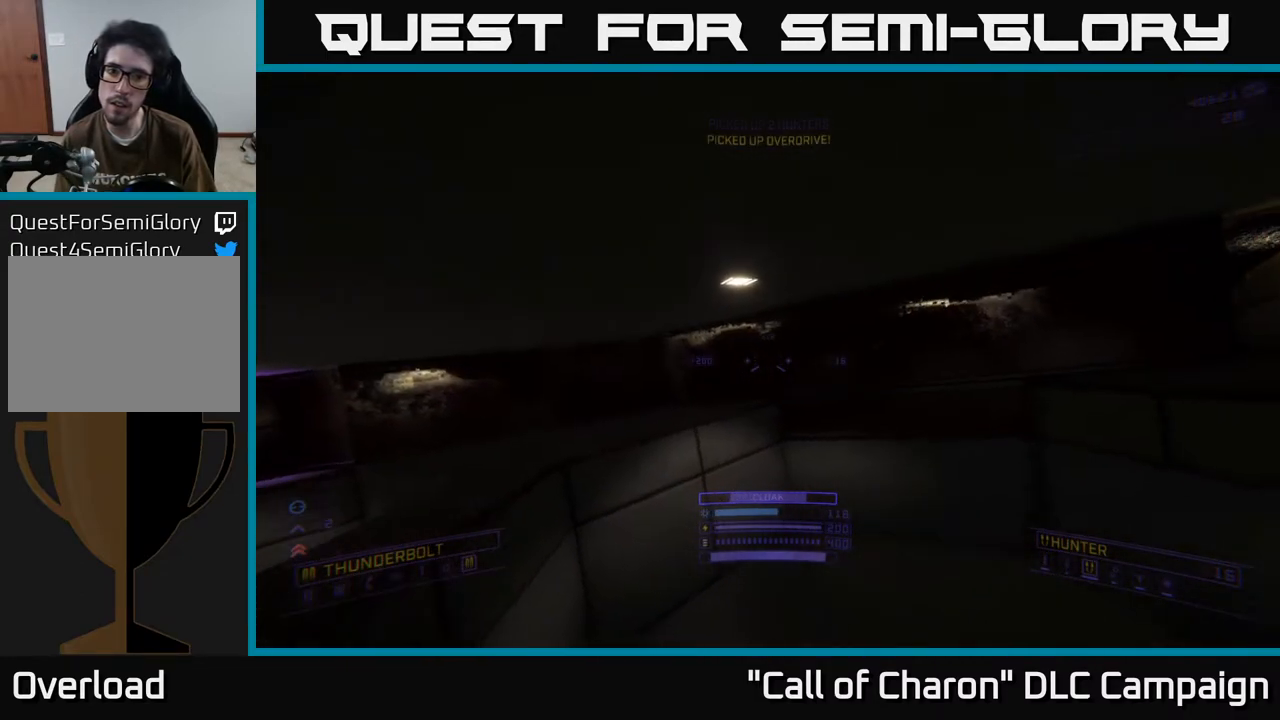
{"buttons": [], "left_stick": "up-left", "right_stick": "center", "events": [[350, "left_stick", "left"], [450, "left_stick", "up-left"]]}
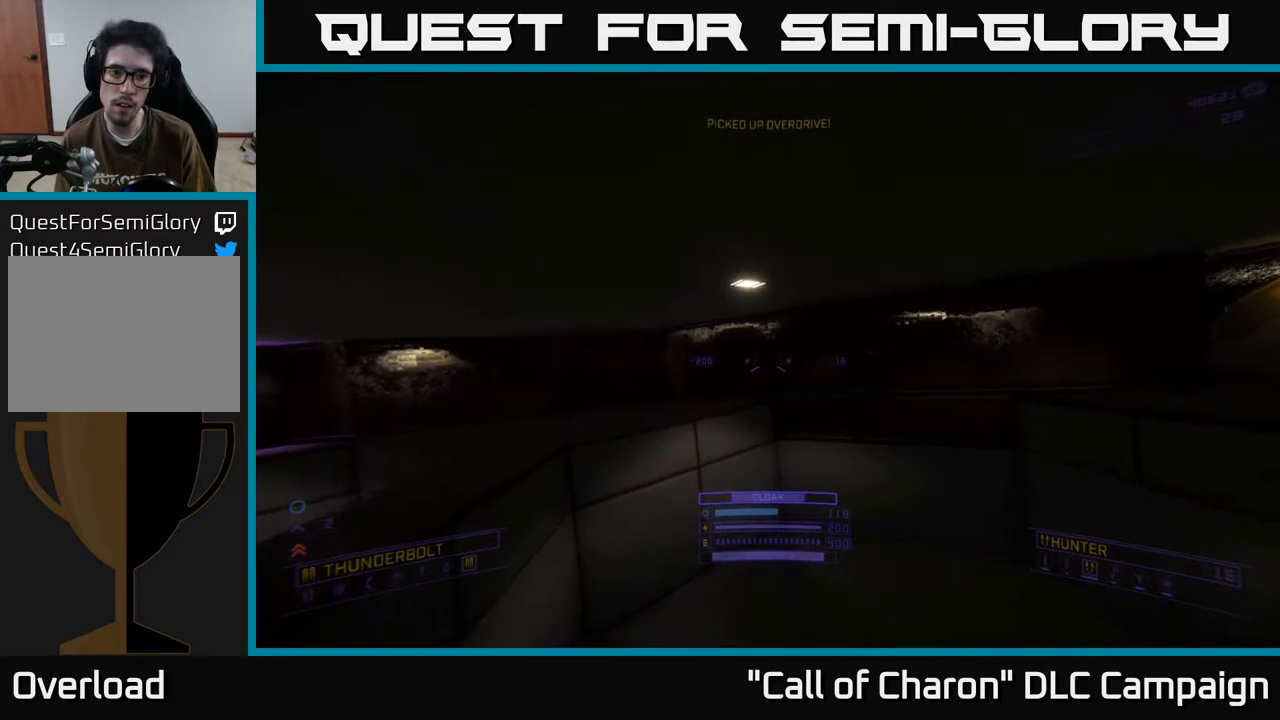
{"buttons": [], "left_stick": "left", "right_stick": "left", "events": [[217, "left_stick", "center"], [333, "right_stick", "left"], [400, "left_stick", "left"]]}
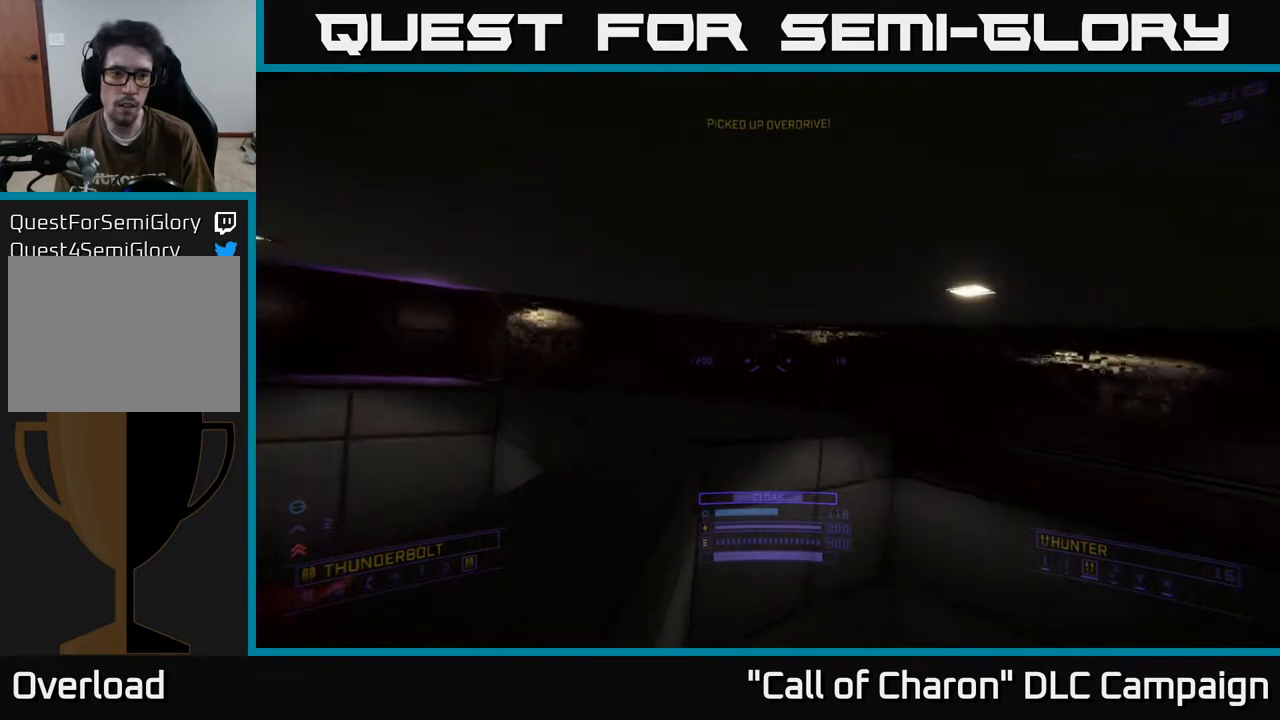
{"buttons": [], "left_stick": "left", "right_stick": "center", "events": [[133, "right_stick", "center"], [200, "left_stick", "center"], [500, "left_stick", "left"]]}
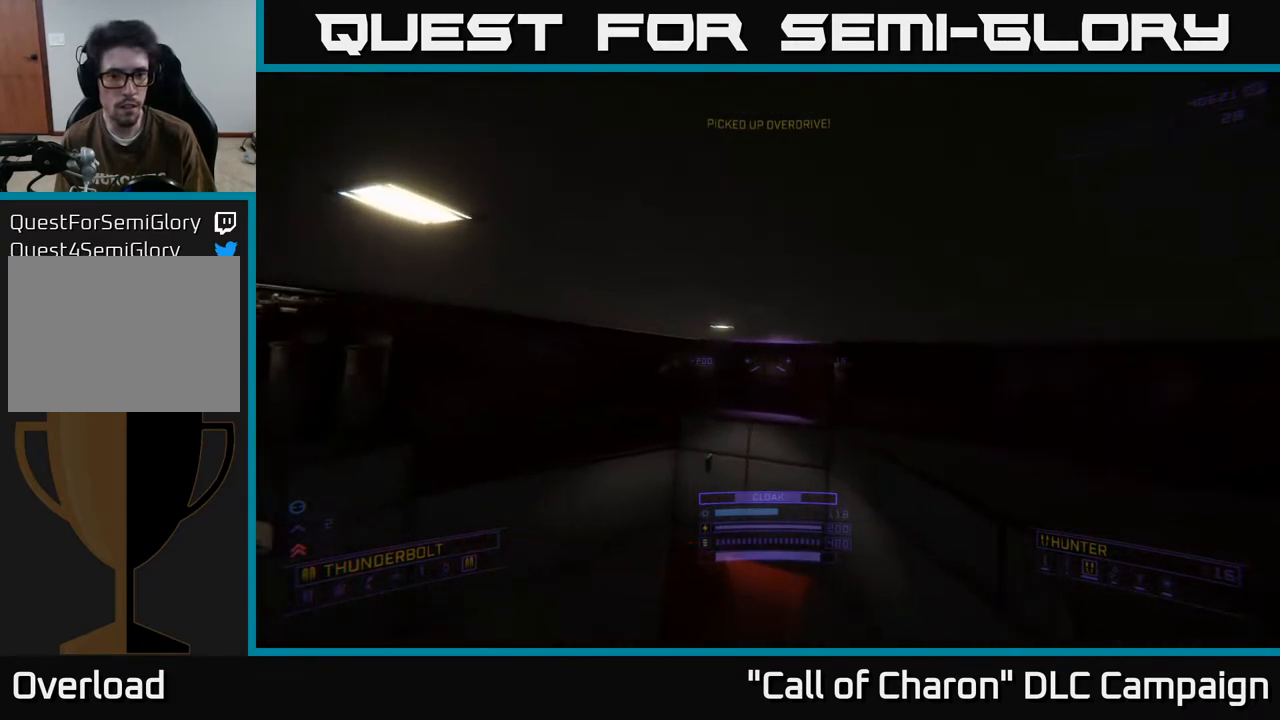
{"buttons": [], "left_stick": "up", "right_stick": "center", "events": [[383, "left_stick", "up"]]}
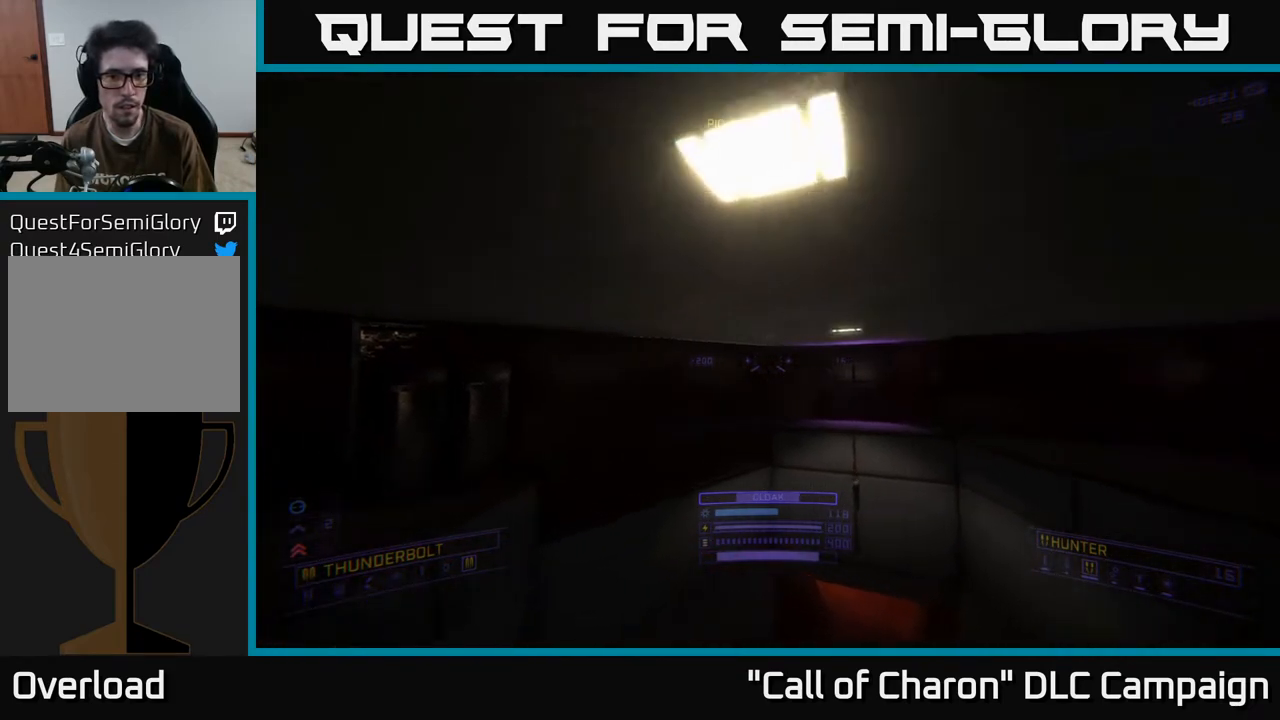
{"buttons": [], "left_stick": "up", "right_stick": "center", "events": [[50, "right_stick", "right"], [233, "right_stick", "down-right"], [367, "right_stick", "center"]]}